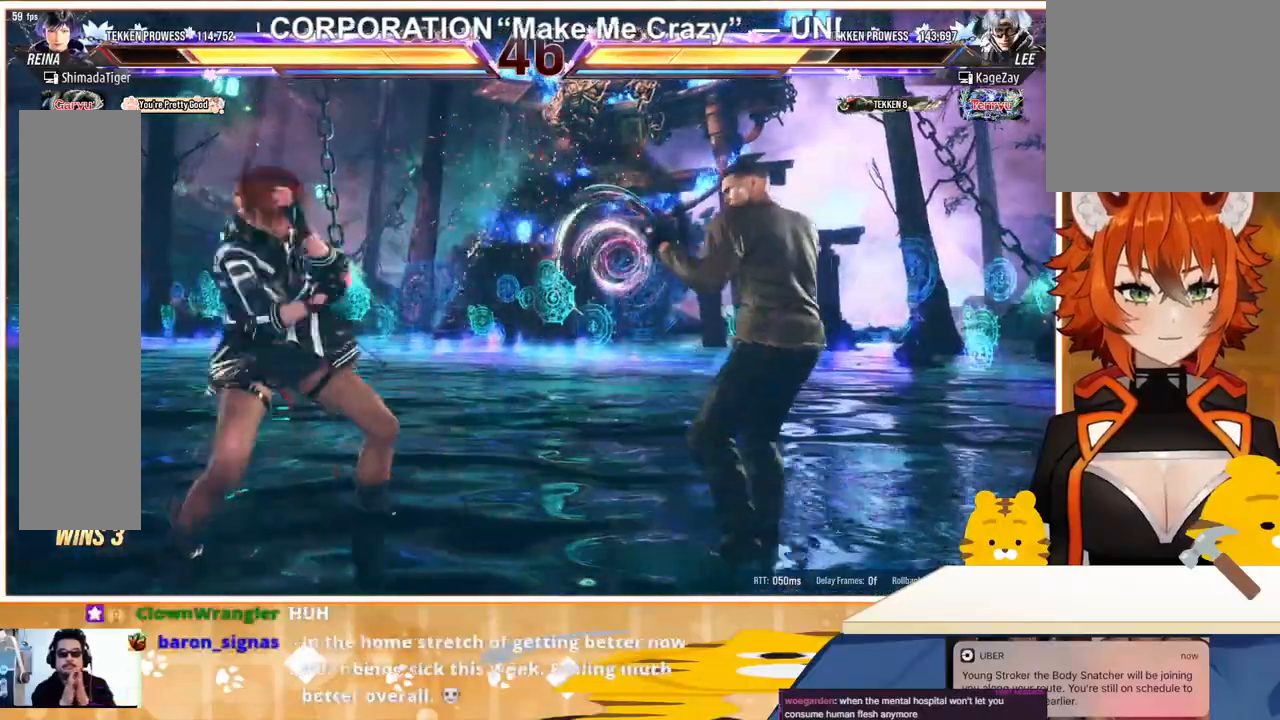
Gameplay with a controller (arcade stick); each line is a JSON object with the inputs held at the frame after it. "events" lists button and stick changes between this image and that frame as [ms after this image, input, new state], when the widget could be followed in between. Not read: L3 R3.
{"buttons": [], "events": [[67, "SQUARE", "up"], [100, "SQUARE", "down"], [233, "SQUARE", "up"]]}
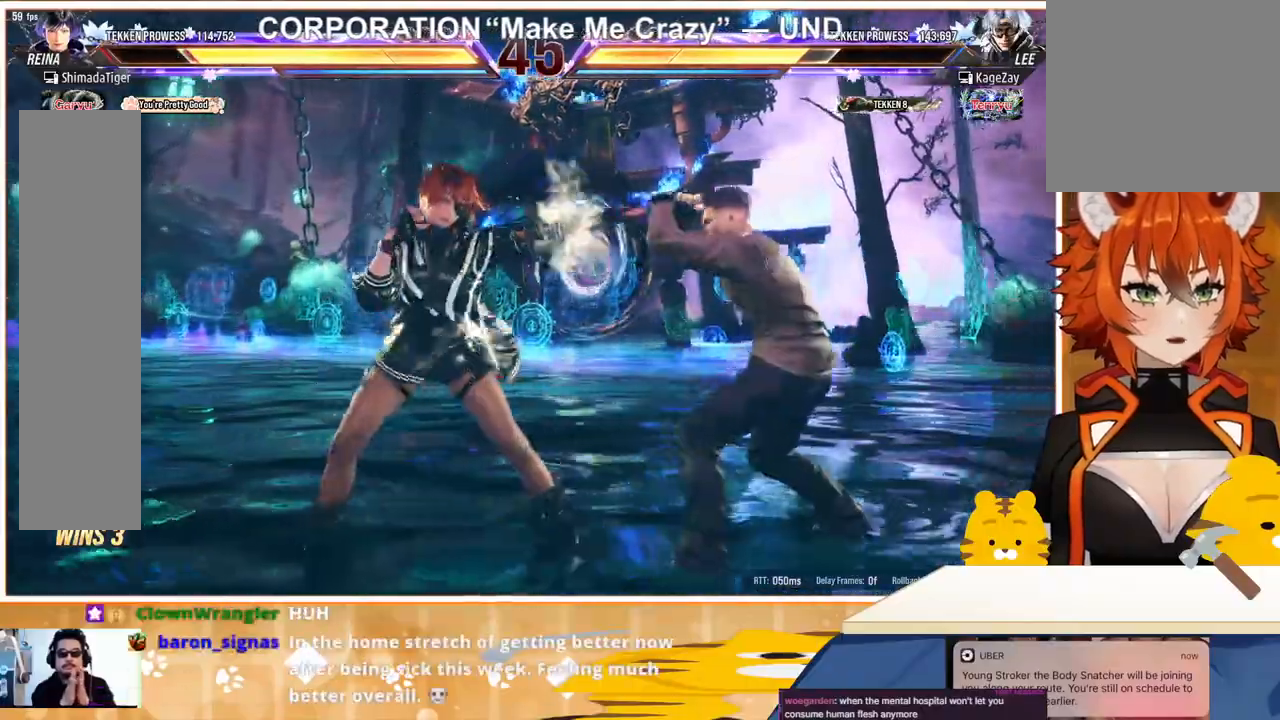
{"buttons": [], "events": [[233, "SQUARE", "down"], [267, "SQUARE", "up"], [333, "SQUARE", "down"], [433, "SQUARE", "up"]]}
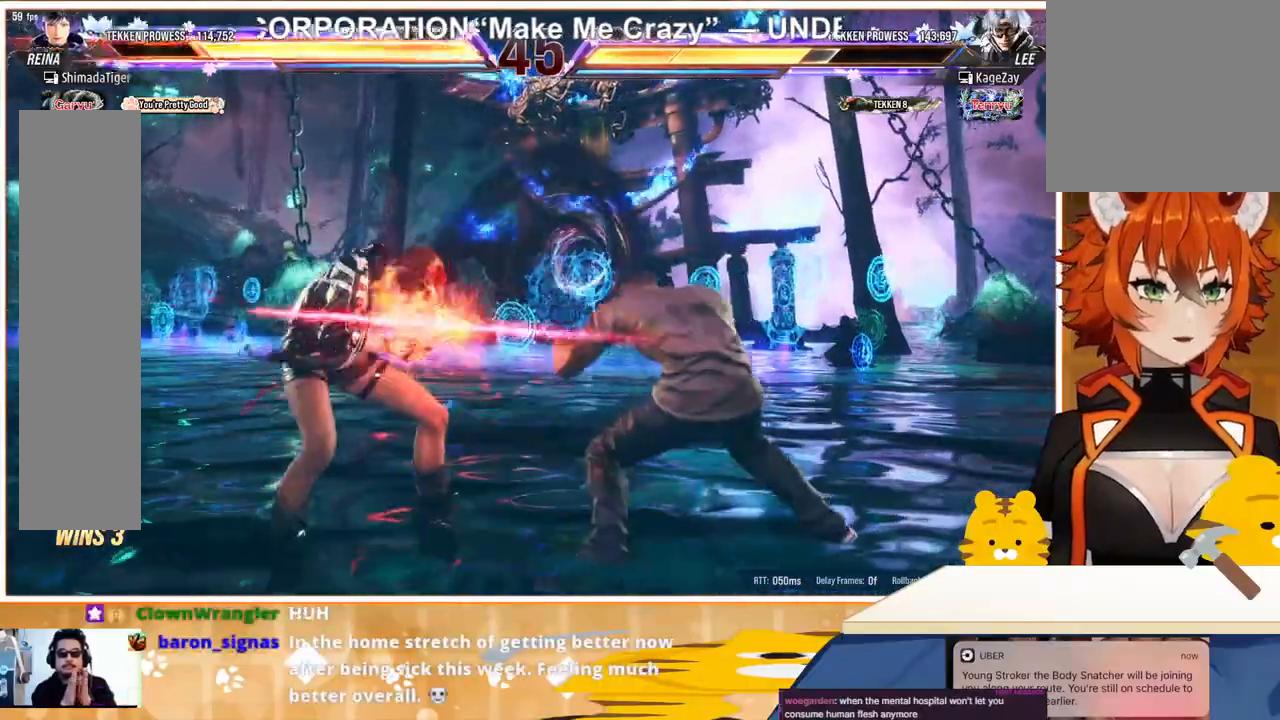
{"buttons": [], "events": [[100, "DPAD_LEFT", "down"], [200, "DPAD_LEFT", "up"], [267, "DPAD_LEFT", "down"], [333, "DPAD_LEFT", "up"], [400, "DPAD_LEFT", "down"], [500, "DPAD_LEFT", "up"]]}
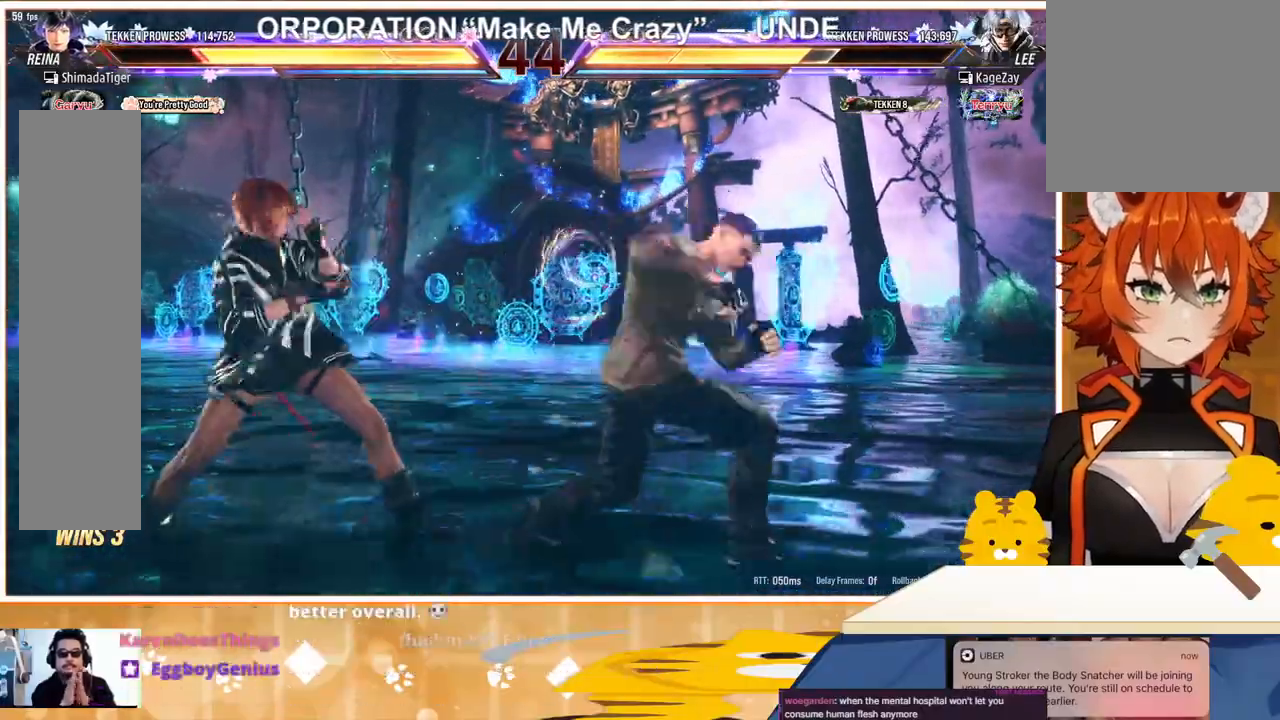
{"buttons": ["DPAD_RIGHT"], "events": [[100, "DPAD_LEFT", "down"], [400, "DPAD_LEFT", "up"], [500, "DPAD_RIGHT", "down"]]}
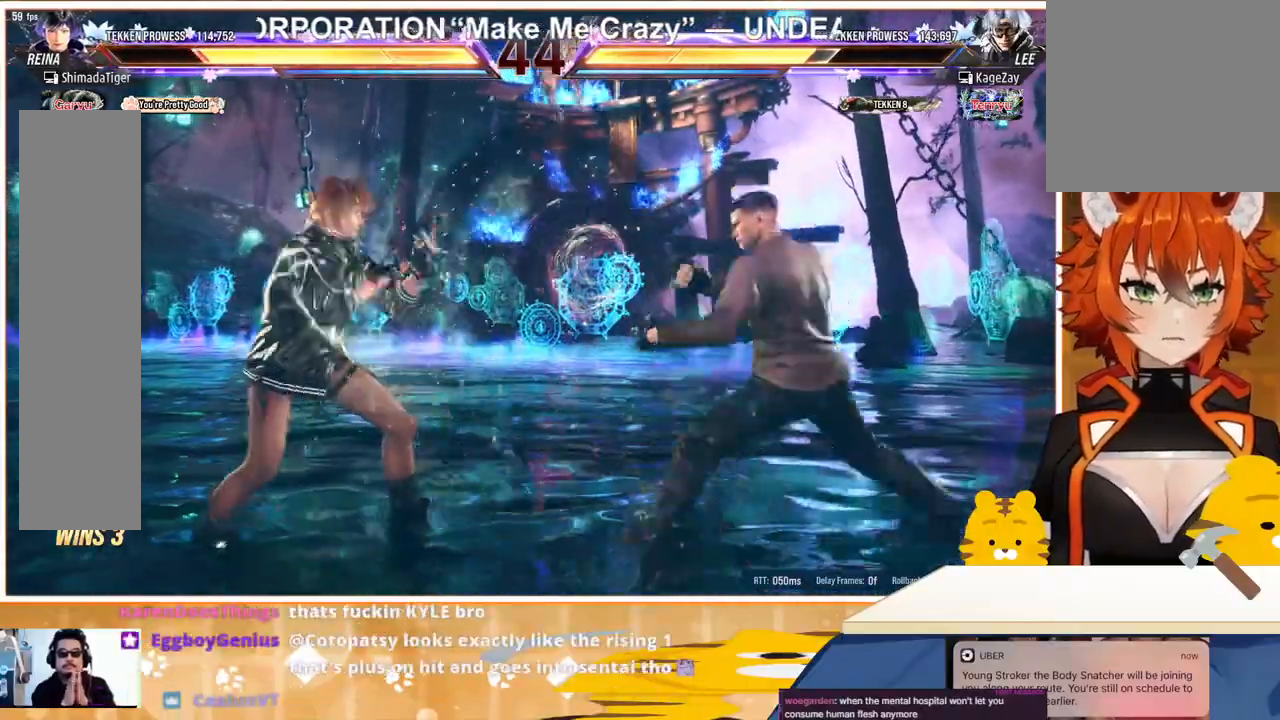
{"buttons": ["TRIANGLE"], "events": [[33, "SQUARE", "down"], [67, "DPAD_RIGHT", "up"], [100, "SQUARE", "up"], [133, "DPAD_RIGHT", "down"], [200, "DPAD_RIGHT", "up"], [200, "SQUARE", "down"], [267, "SQUARE", "up"], [500, "TRIANGLE", "down"]]}
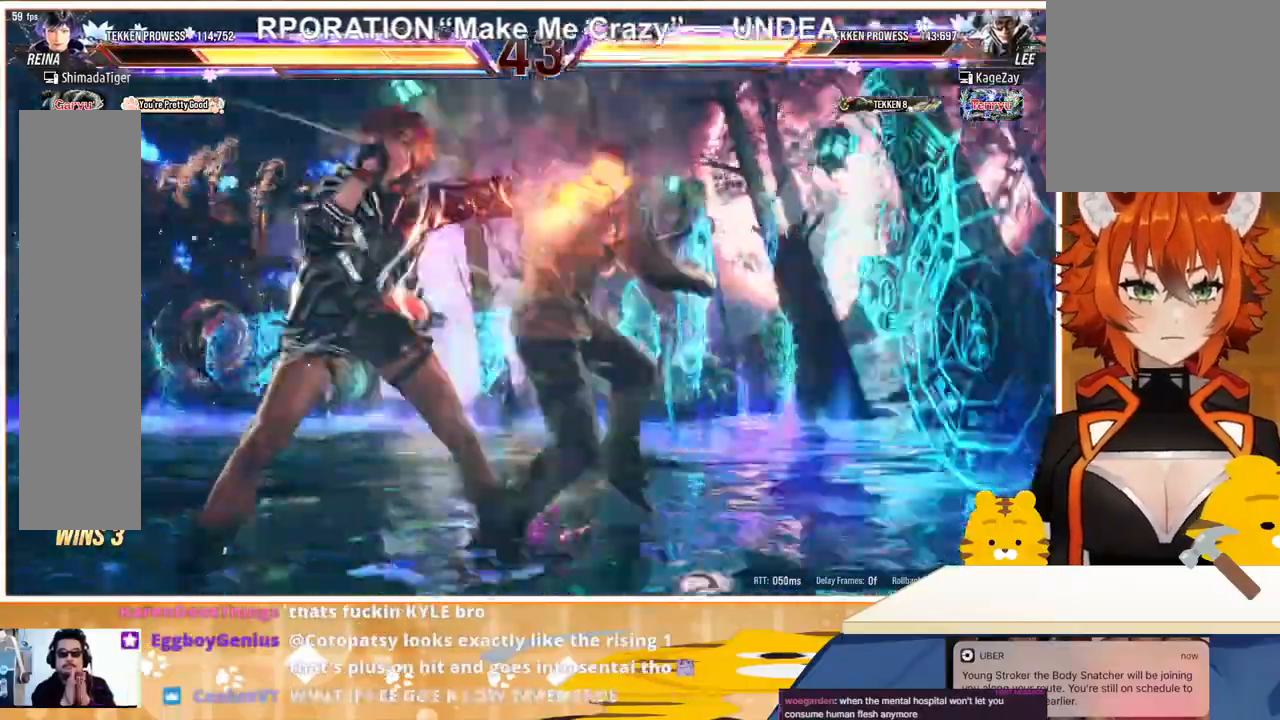
{"buttons": ["DPAD_LEFT"], "events": [[100, "DPAD_LEFT", "down"], [100, "TRIANGLE", "up"]]}
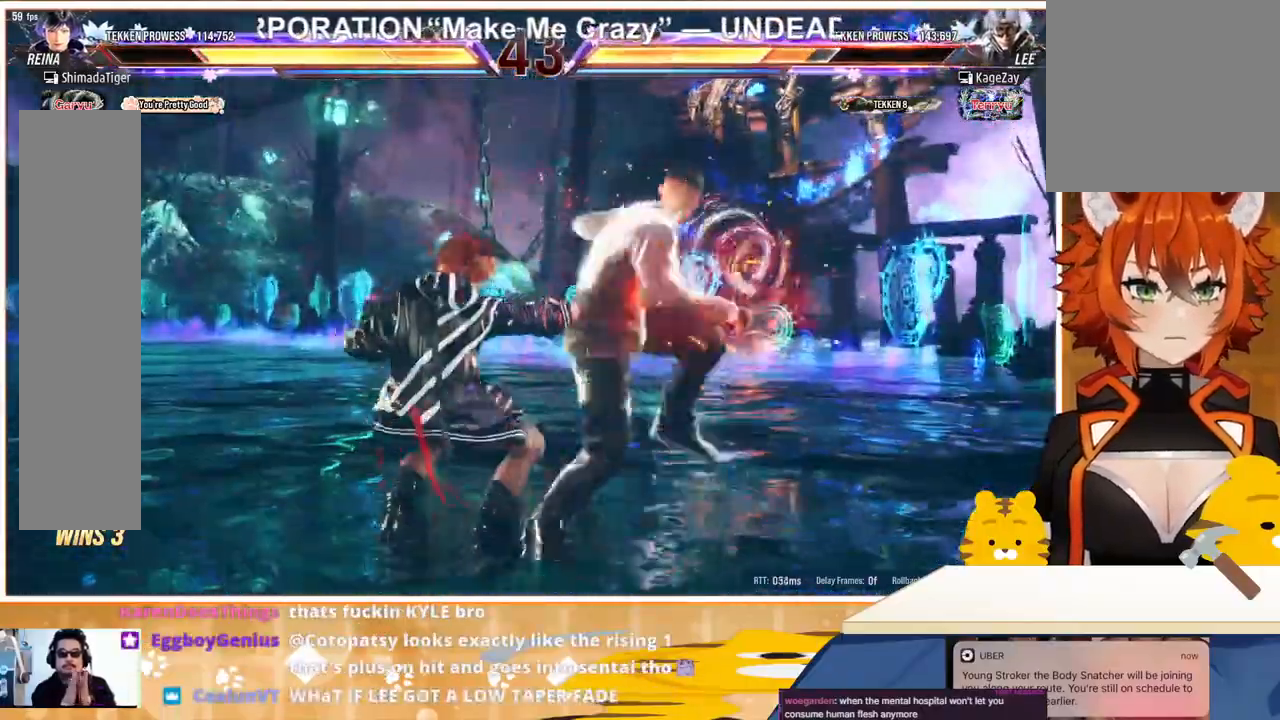
{"buttons": ["DPAD_LEFT"], "events": []}
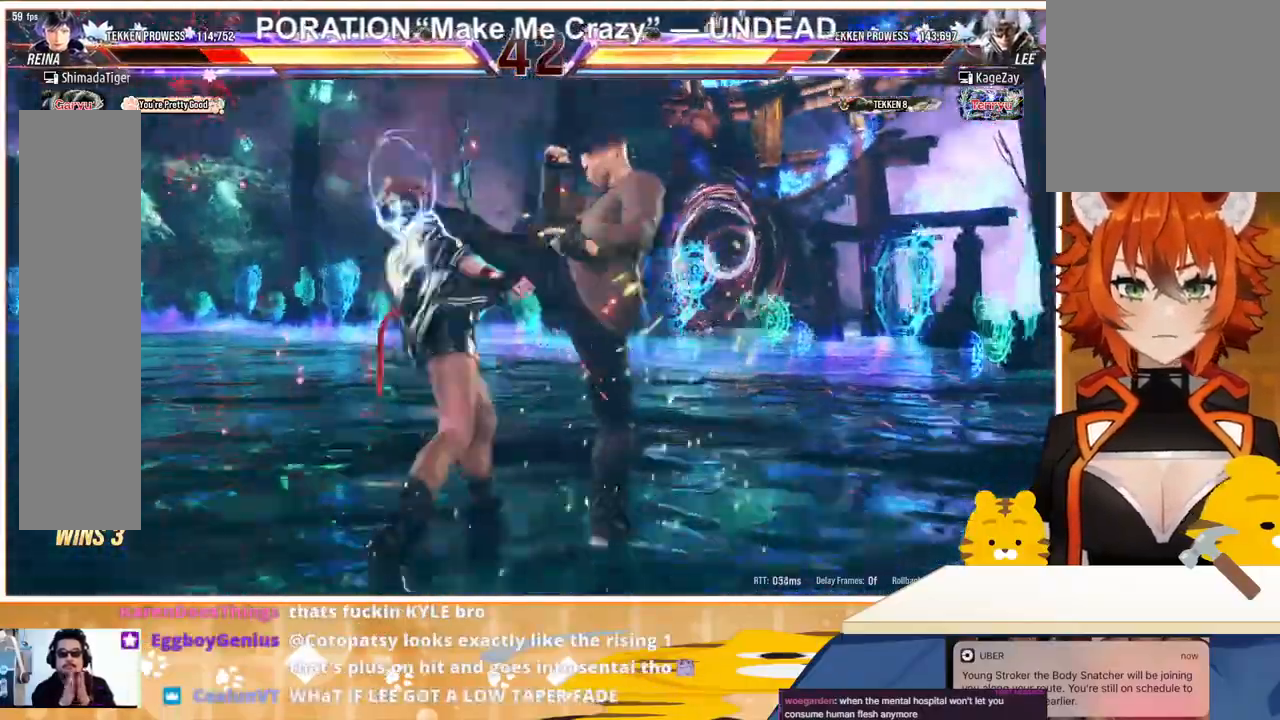
{"buttons": ["DPAD_LEFT"], "events": []}
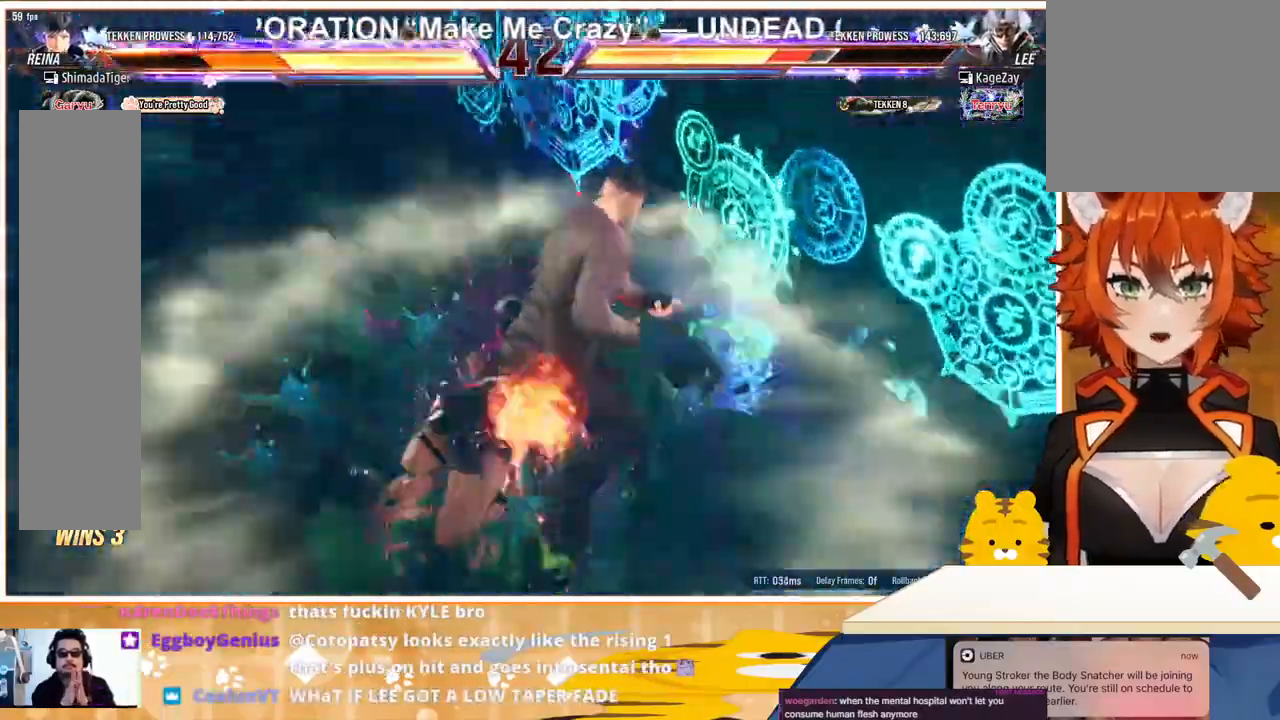
{"buttons": ["DPAD_LEFT"], "events": []}
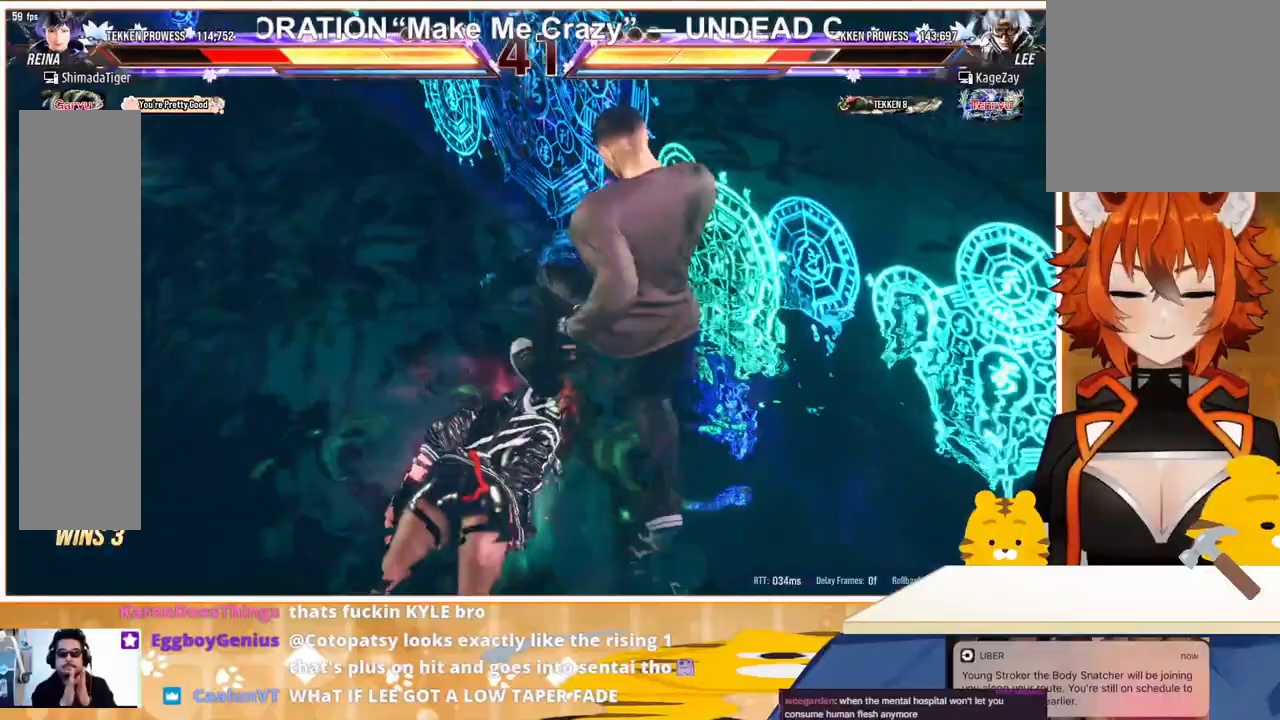
{"buttons": ["DPAD_LEFT"], "events": []}
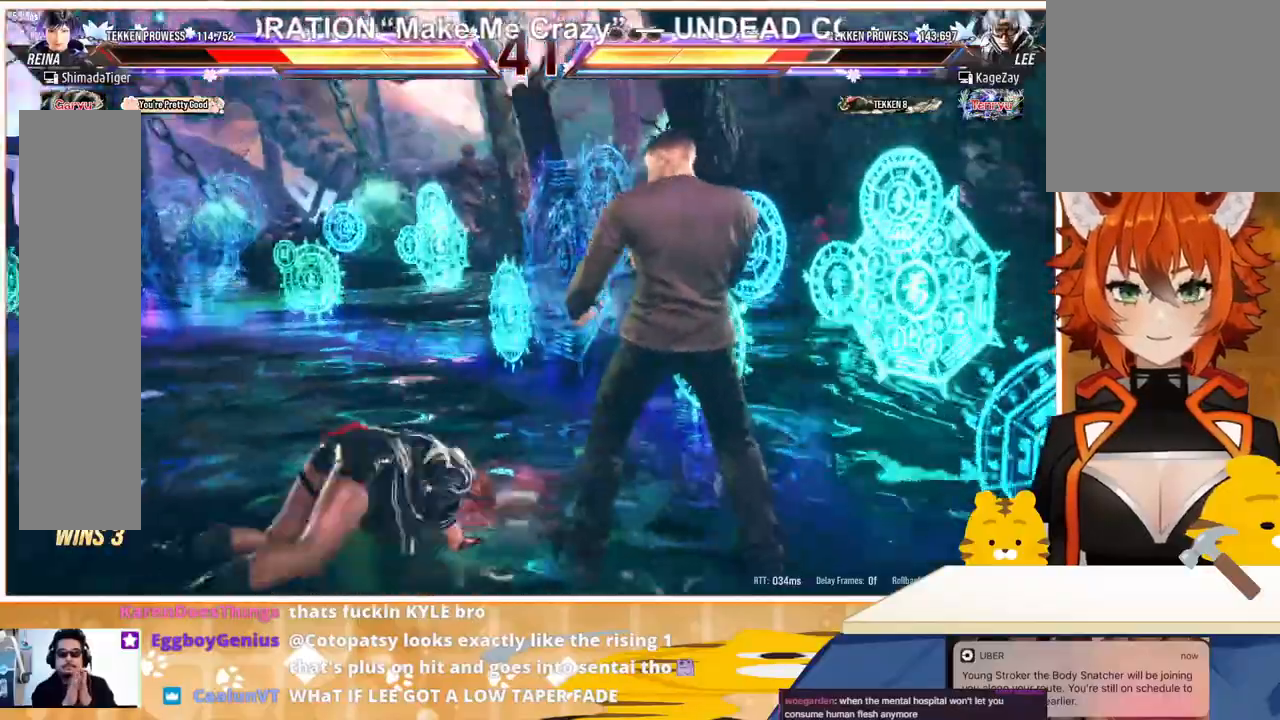
{"buttons": ["DPAD_DOWN", "DPAD_LEFT"], "events": [[400, "DPAD_DOWN", "down"]]}
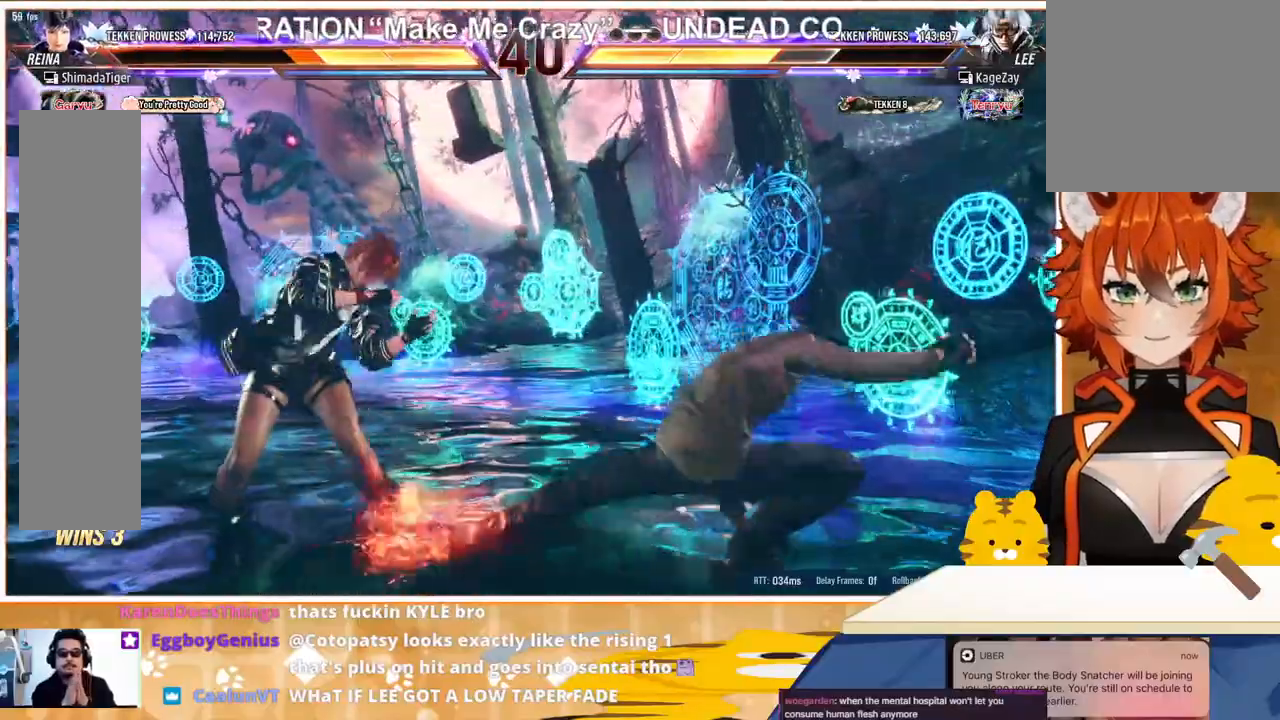
{"buttons": ["DPAD_DOWN", "DPAD_LEFT"], "events": [[100, "DPAD_DOWN", "up"], [133, "DPAD_LEFT", "up"], [167, "DPAD_LEFT", "down"], [267, "DPAD_LEFT", "up"], [333, "DPAD_LEFT", "down"], [500, "DPAD_DOWN", "down"]]}
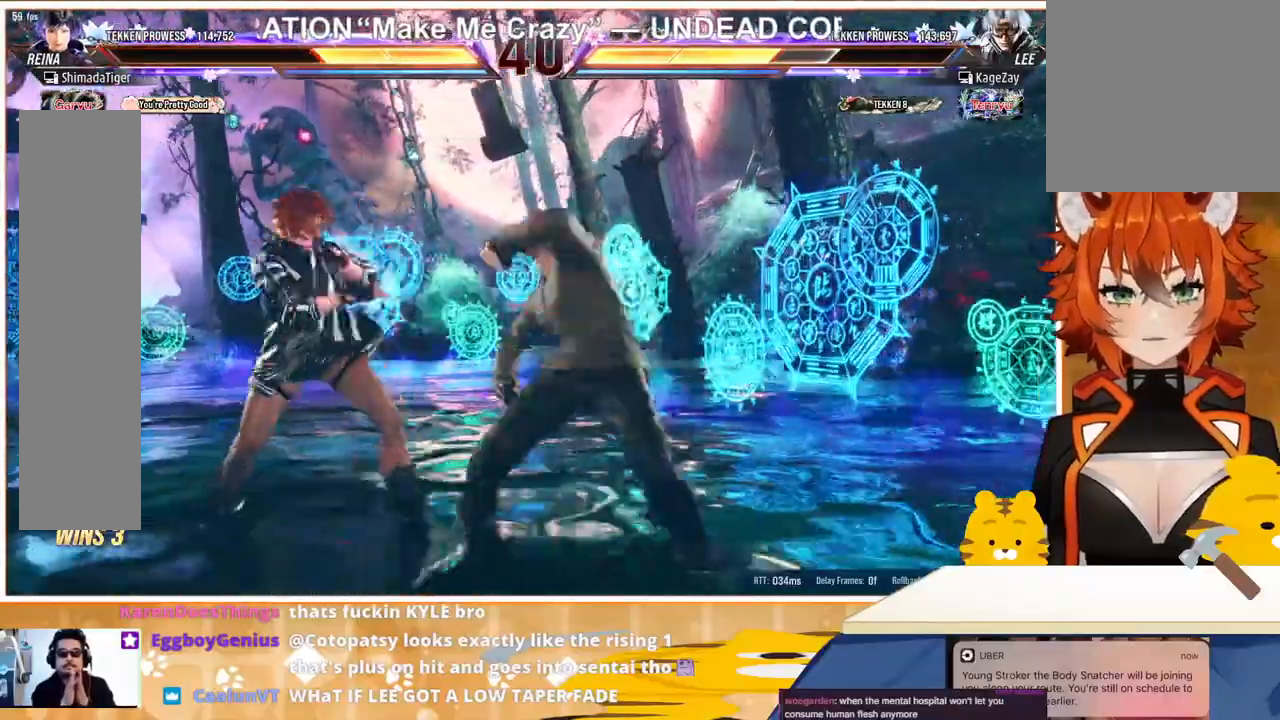
{"buttons": [], "events": [[33, "DPAD_LEFT", "up"], [33, "DPAD_RIGHT", "down"], [100, "TRIANGLE", "down"], [133, "DPAD_DOWN", "up"], [167, "DPAD_RIGHT", "up"], [200, "TRIANGLE", "up"], [267, "DPAD_LEFT", "down"], [333, "DPAD_LEFT", "up"], [400, "DPAD_LEFT", "down"], [500, "DPAD_LEFT", "up"]]}
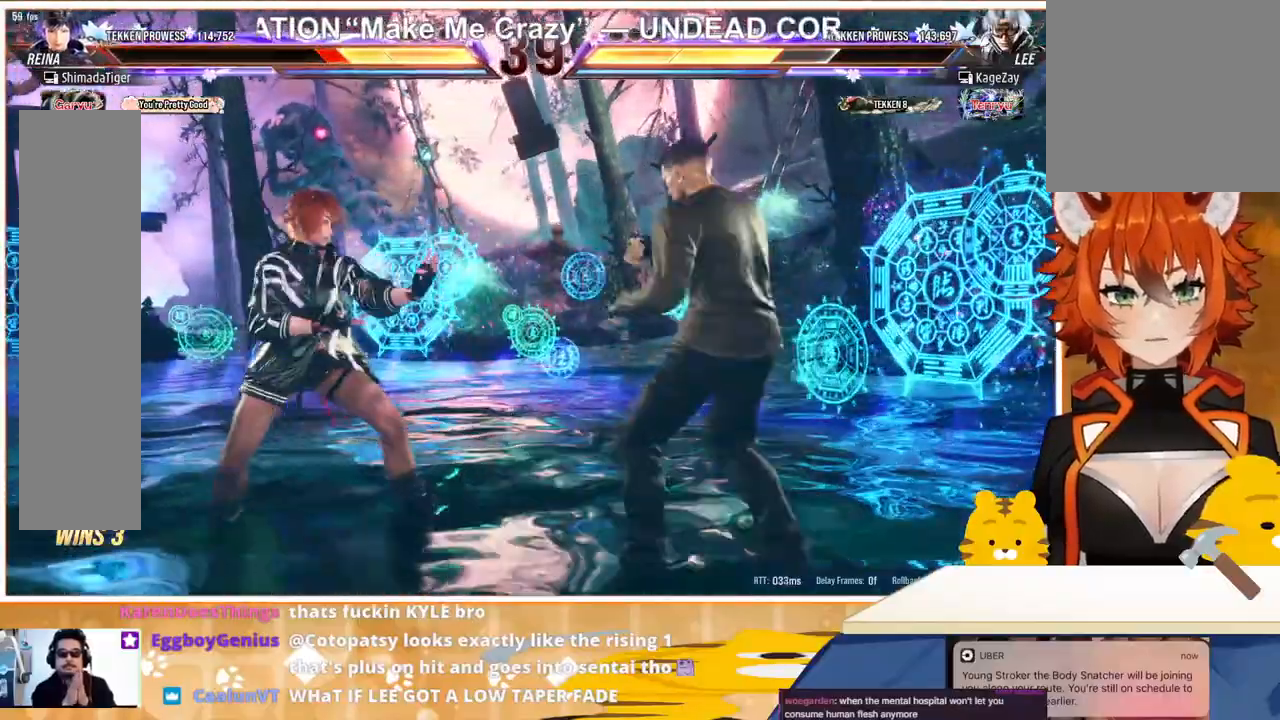
{"buttons": ["DPAD_LEFT"], "events": [[67, "DPAD_LEFT", "down"], [133, "DPAD_LEFT", "up"], [233, "DPAD_DOWN", "down"], [300, "DPAD_DOWN", "up"], [400, "DPAD_DOWN", "down"], [433, "DPAD_DOWN", "up"], [433, "DPAD_LEFT", "down"], [467, "DPAD_LEFT", "up"], [500, "DPAD_LEFT", "down"]]}
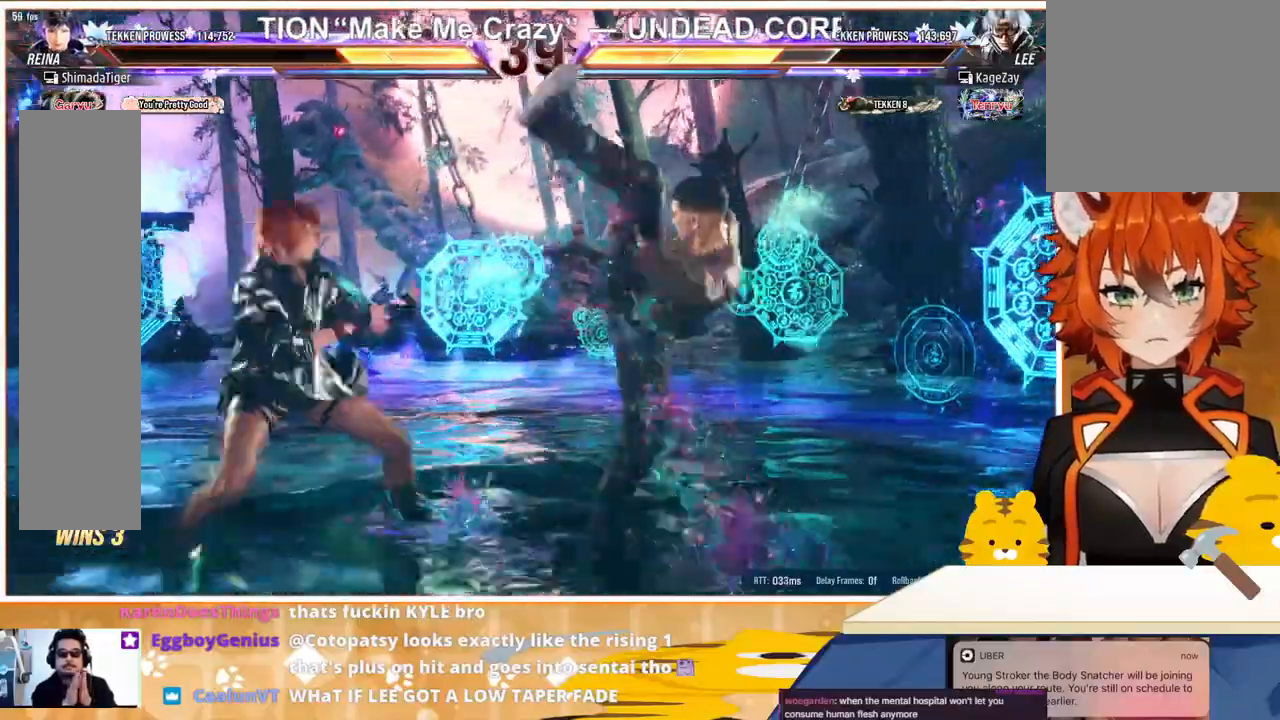
{"buttons": [], "events": [[133, "DPAD_DOWN", "down"], [133, "DPAD_LEFT", "up"], [133, "DPAD_RIGHT", "down"], [133, "TRIANGLE", "down"], [200, "TRIANGLE", "up"], [233, "DPAD_DOWN", "up"], [233, "DPAD_RIGHT", "up"], [333, "DPAD_LEFT", "down"], [500, "DPAD_LEFT", "up"]]}
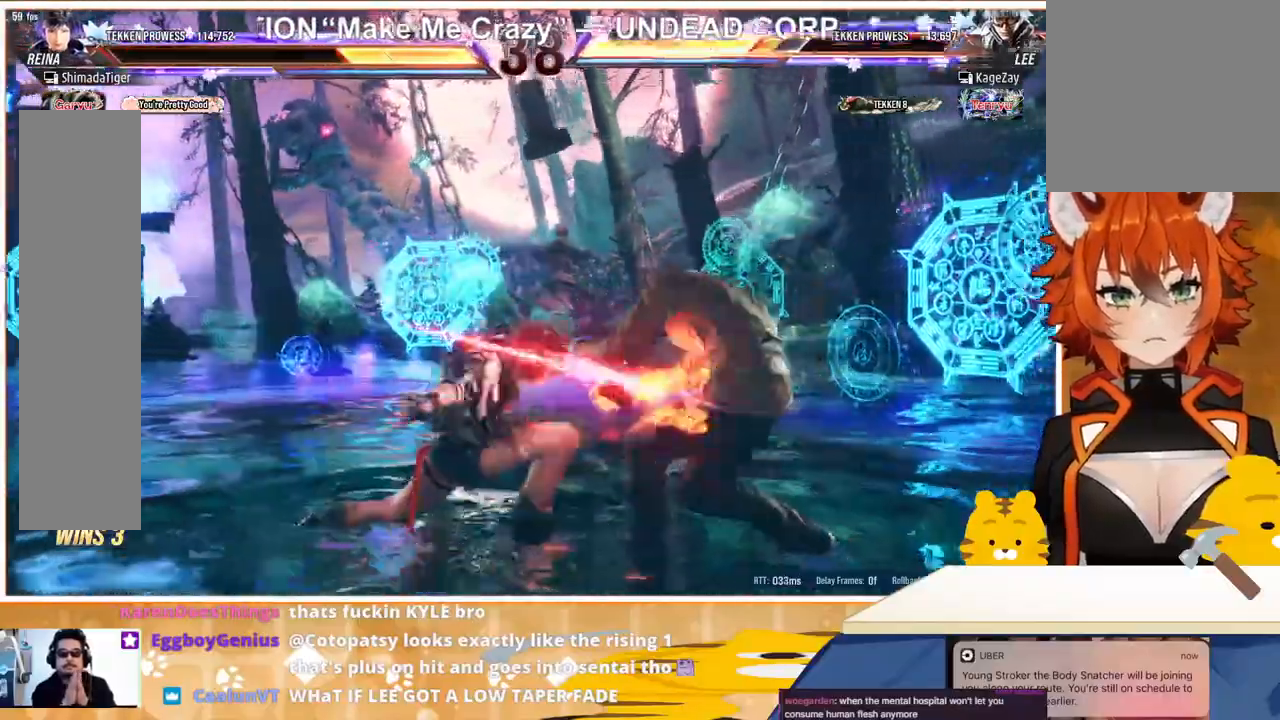
{"buttons": [], "events": [[67, "DPAD_LEFT", "down"], [167, "DPAD_LEFT", "up"], [267, "DPAD_LEFT", "down"], [333, "DPAD_LEFT", "up"]]}
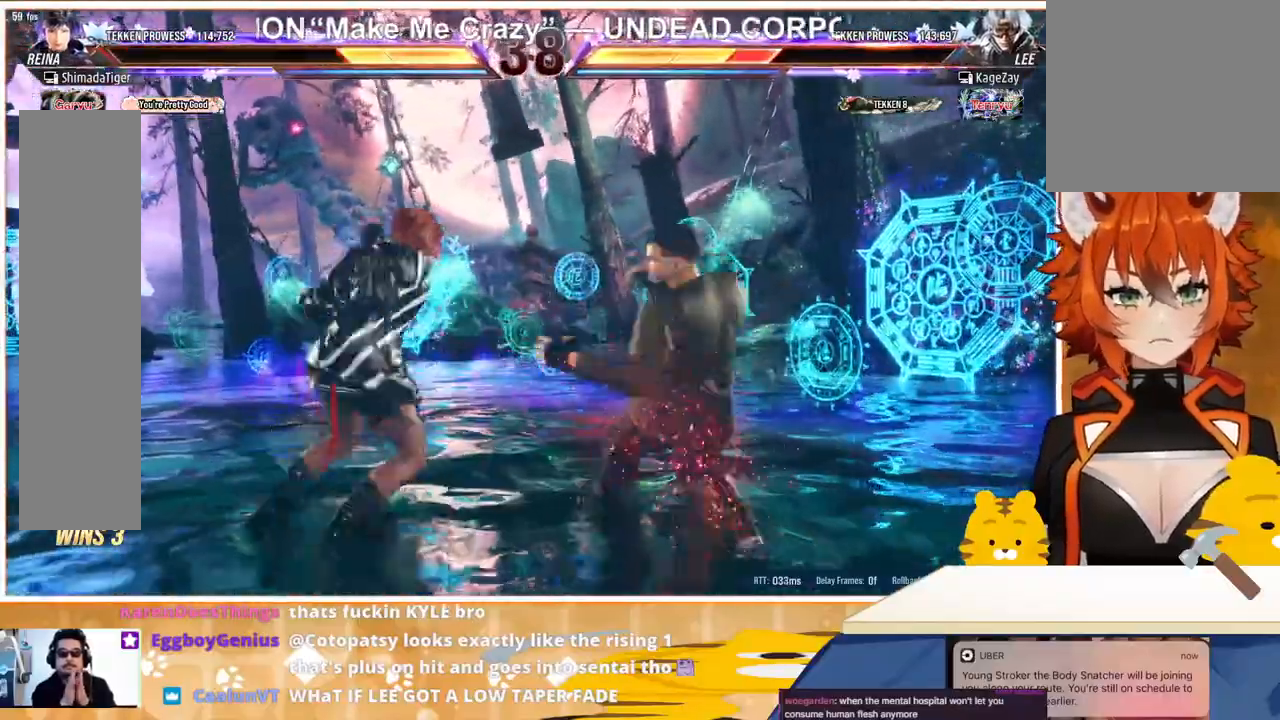
{"buttons": ["CROSS", "DPAD_RIGHT"], "events": [[33, "DPAD_RIGHT", "down"], [100, "DPAD_RIGHT", "up"], [167, "DPAD_RIGHT", "down"], [300, "TRIANGLE", "down"], [400, "TRIANGLE", "up"], [467, "CROSS", "down"]]}
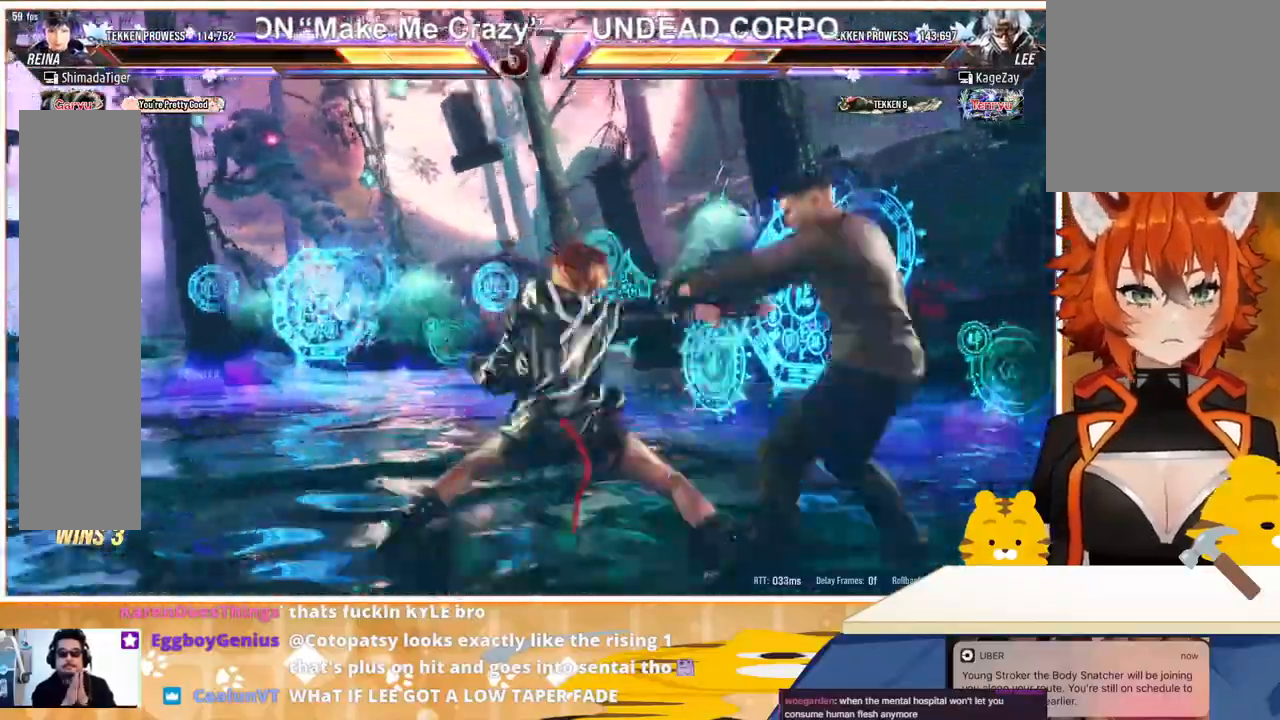
{"buttons": ["CROSS", "DPAD_RIGHT"], "events": [[33, "CROSS", "up"], [100, "CROSS", "down"], [167, "CROSS", "up"], [233, "CROSS", "down"], [300, "CROSS", "up"], [367, "CROSS", "down"], [467, "CROSS", "up"], [500, "CROSS", "down"]]}
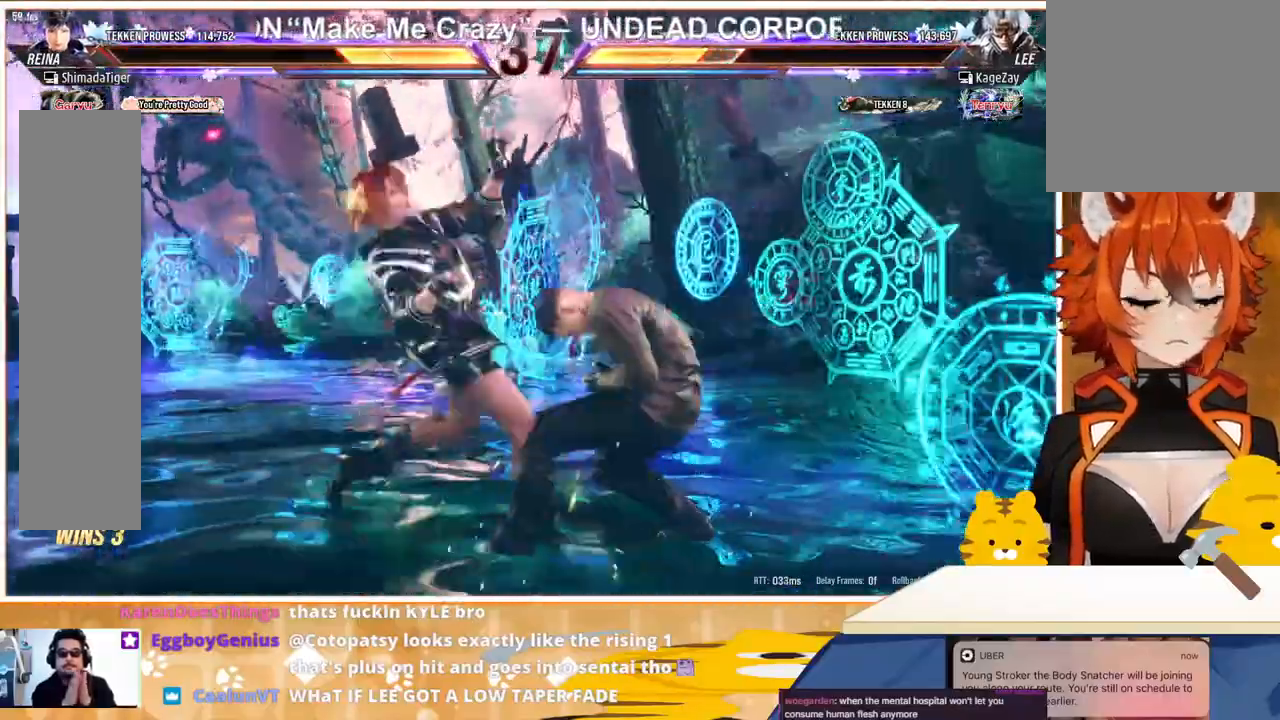
{"buttons": [], "events": [[100, "CROSS", "up"], [167, "DPAD_RIGHT", "up"]]}
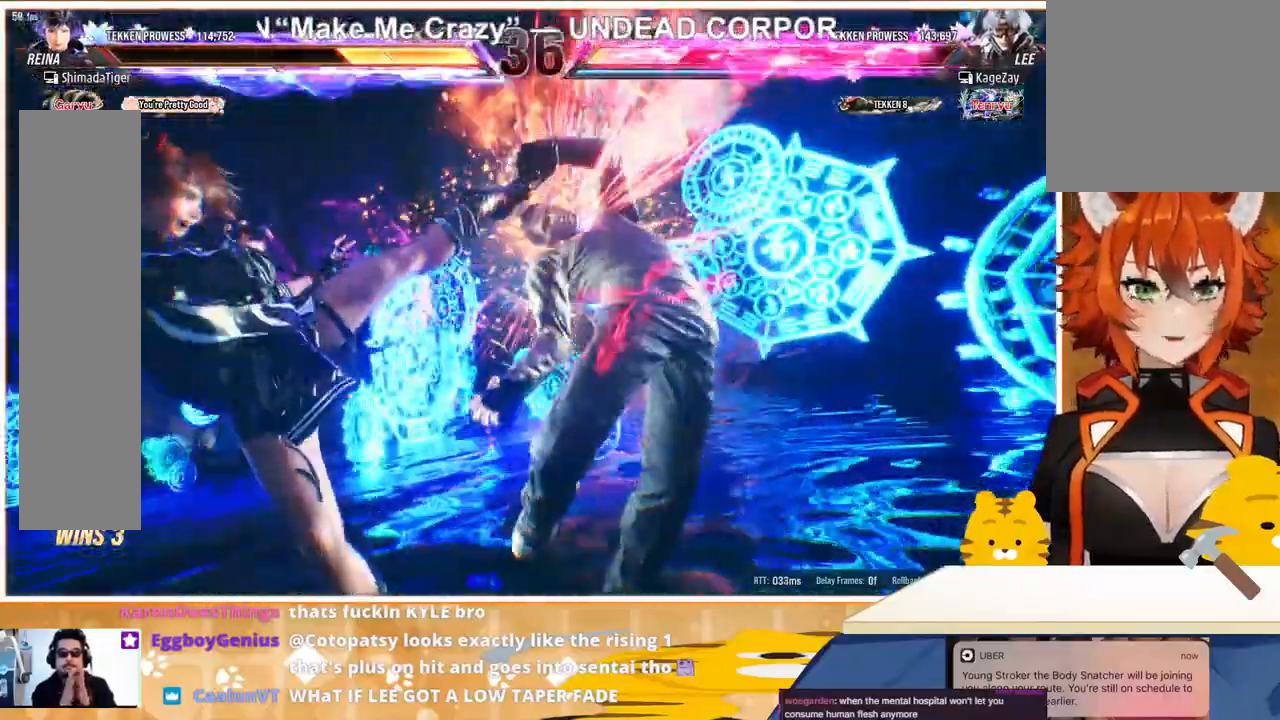
{"buttons": [], "events": []}
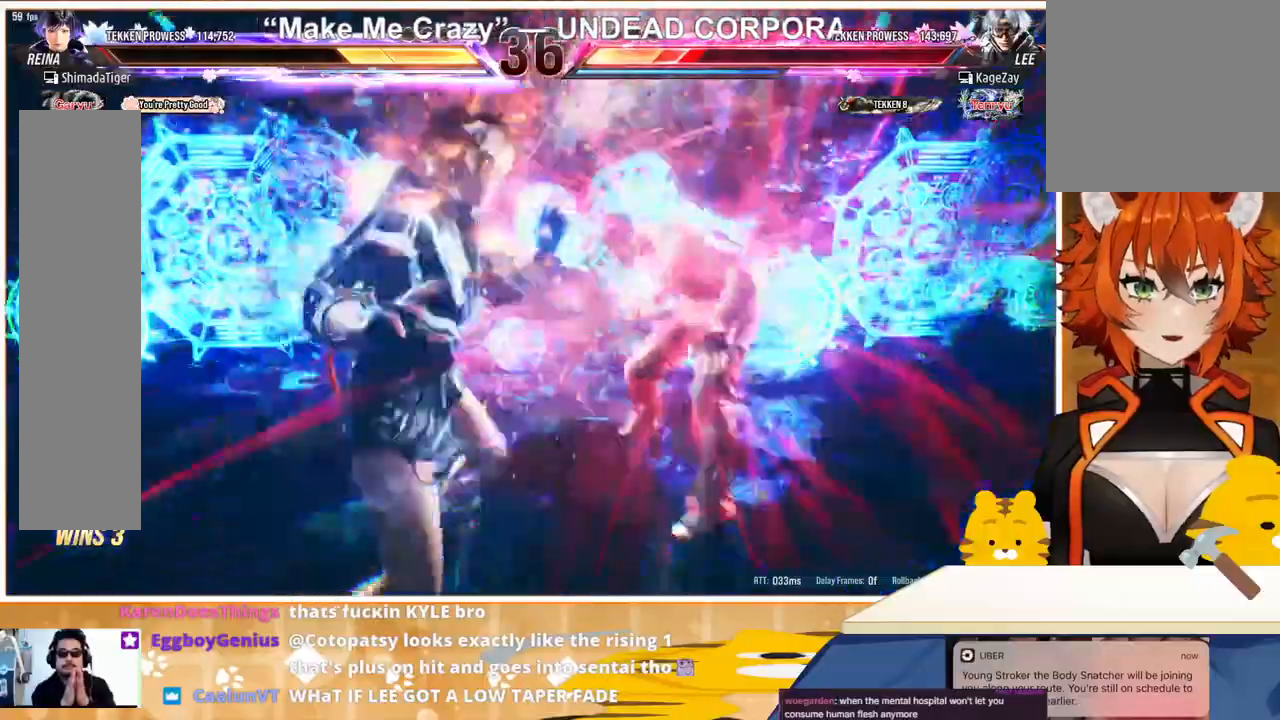
{"buttons": ["DPAD_RIGHT"], "events": [[367, "DPAD_RIGHT", "down"], [433, "DPAD_RIGHT", "up"], [500, "DPAD_RIGHT", "down"]]}
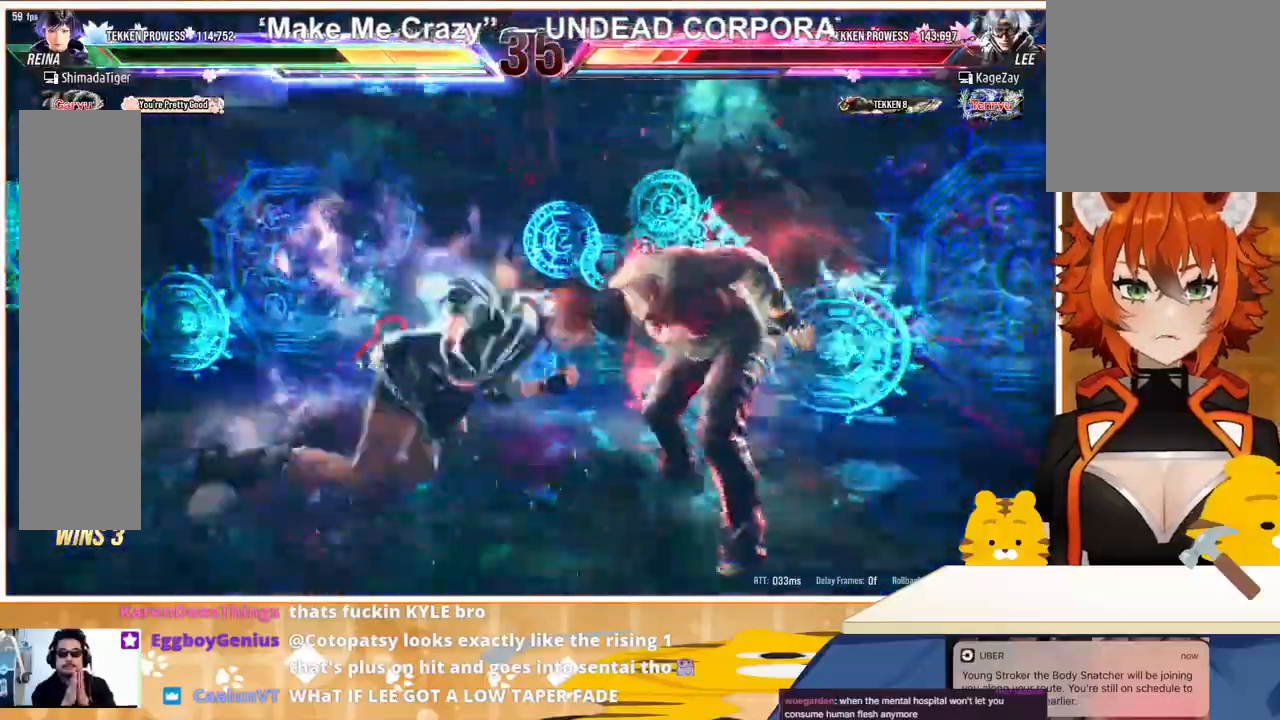
{"buttons": ["CROSS", "DPAD_RIGHT"], "events": [[67, "DPAD_RIGHT", "up"], [133, "DPAD_RIGHT", "down"], [167, "CROSS", "down"], [267, "CROSS", "up"], [333, "CROSS", "down"], [433, "CROSS", "up"], [467, "CROSS", "down"]]}
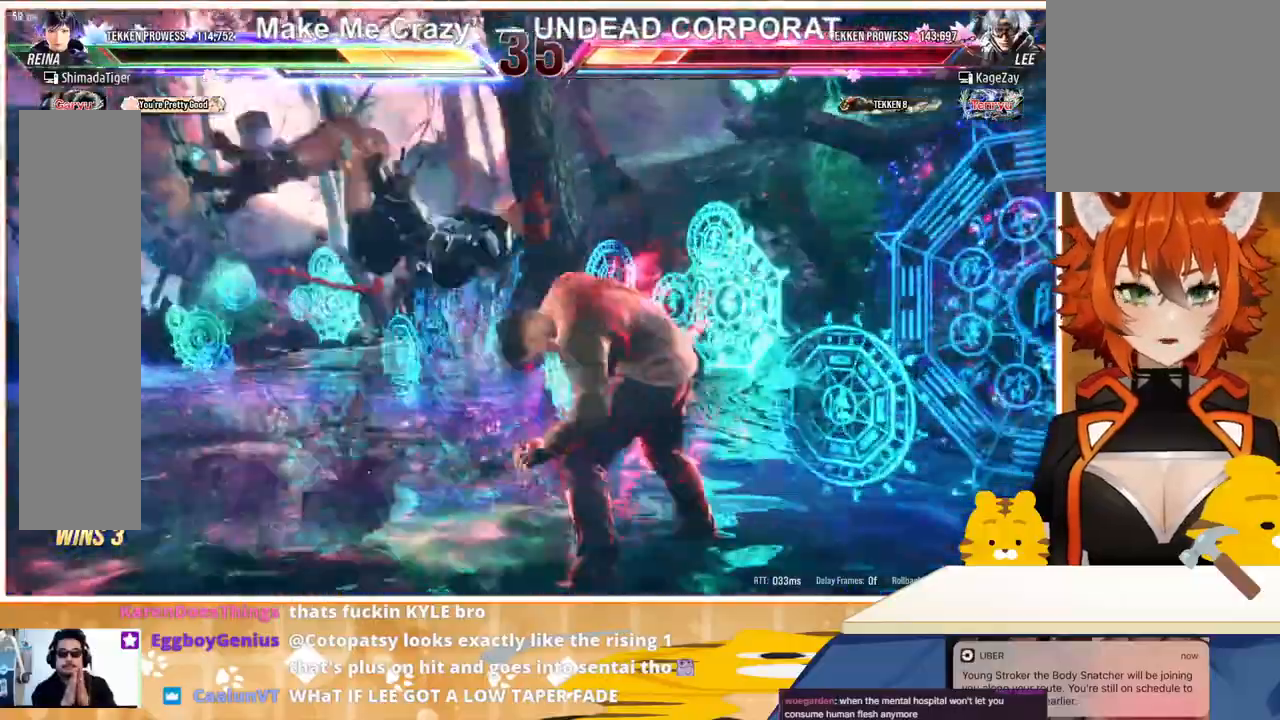
{"buttons": [], "events": [[200, "CROSS", "up"], [467, "DPAD_RIGHT", "up"]]}
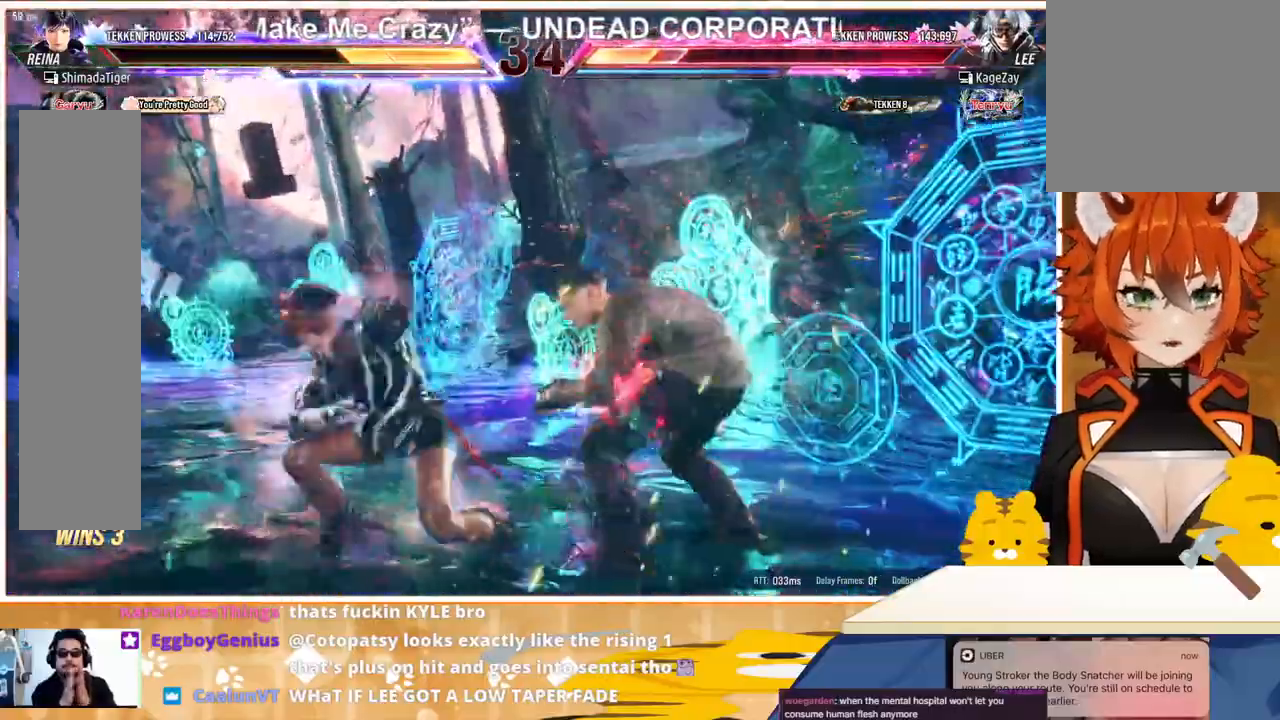
{"buttons": ["DPAD_DOWN", "DPAD_RIGHT"], "events": [[33, "DPAD_DOWN", "down"], [67, "DPAD_RIGHT", "down"], [67, "SQUARE", "down"], [167, "SQUARE", "up"], [233, "SQUARE", "down"], [300, "SQUARE", "up"], [367, "SQUARE", "down"], [433, "SQUARE", "up"]]}
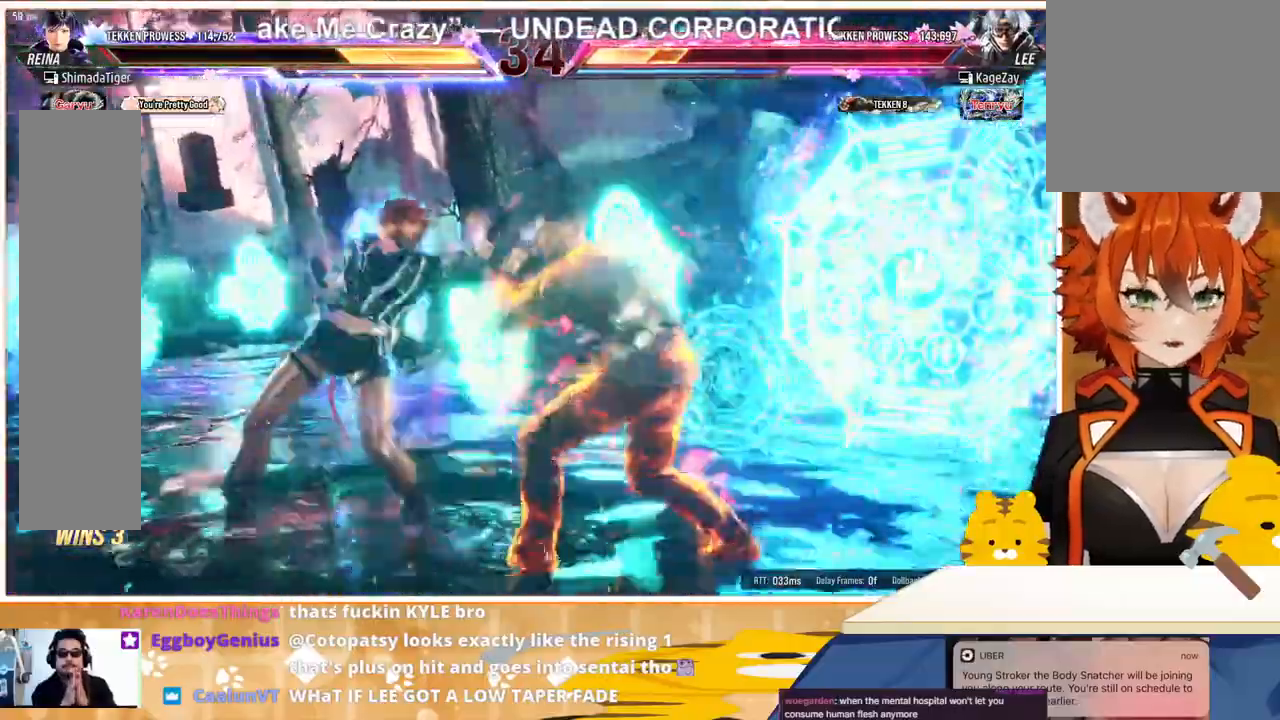
{"buttons": ["DPAD_LEFT"], "events": [[33, "SQUARE", "down"], [133, "SQUARE", "up"], [333, "DPAD_DOWN", "up"], [367, "DPAD_RIGHT", "up"], [500, "DPAD_LEFT", "down"]]}
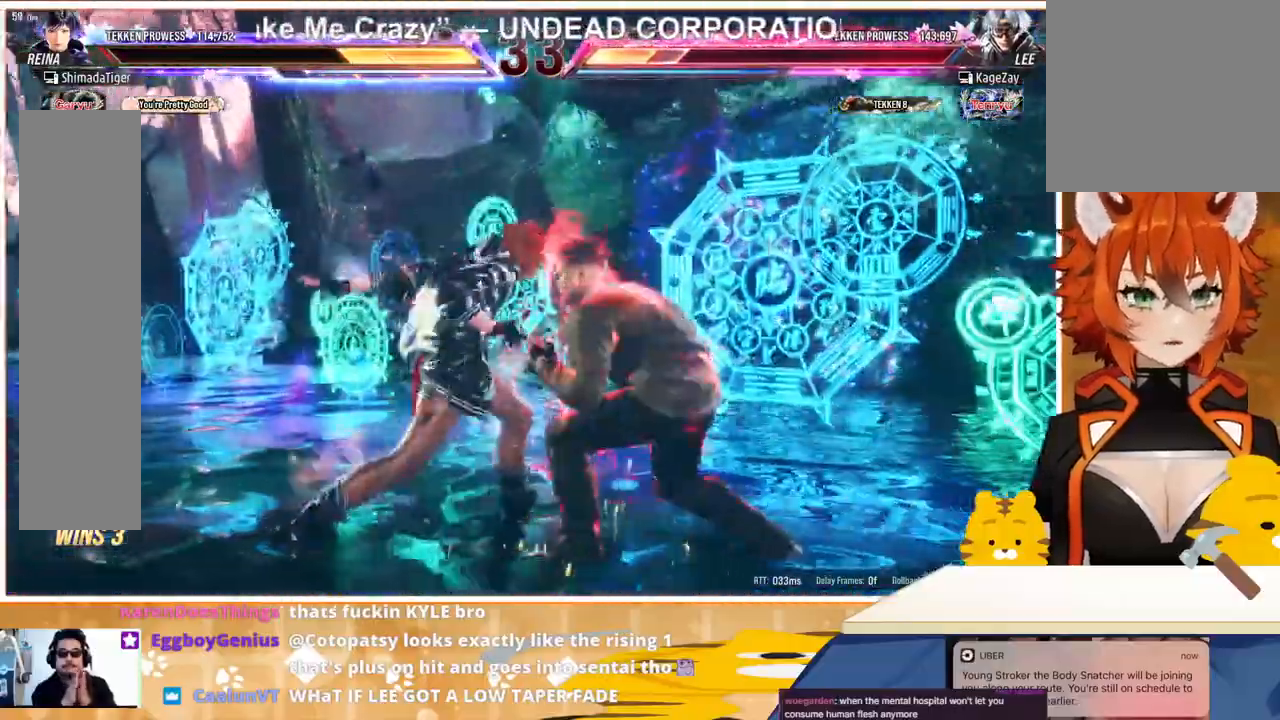
{"buttons": ["DPAD_LEFT"], "events": [[100, "DPAD_LEFT", "up"], [133, "DPAD_LEFT", "down"], [233, "DPAD_LEFT", "up"], [267, "DPAD_LEFT", "down"], [433, "DPAD_DOWN", "down"], [433, "DPAD_LEFT", "up"], [500, "DPAD_DOWN", "up"], [500, "DPAD_LEFT", "down"]]}
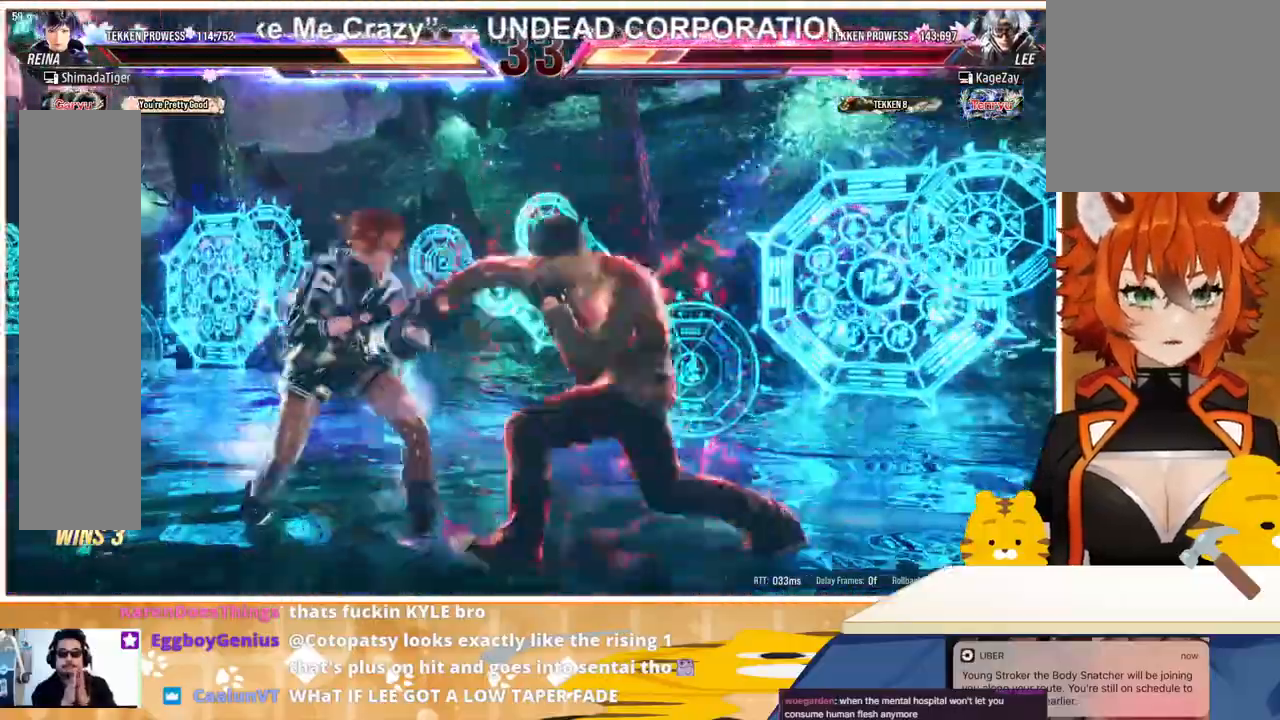
{"buttons": ["SQUARE", "DPAD_DOWN", "DPAD_RIGHT"], "events": [[100, "DPAD_LEFT", "up"], [133, "DPAD_LEFT", "down"], [467, "DPAD_DOWN", "down"], [467, "DPAD_LEFT", "up"], [467, "DPAD_RIGHT", "down"], [500, "SQUARE", "down"]]}
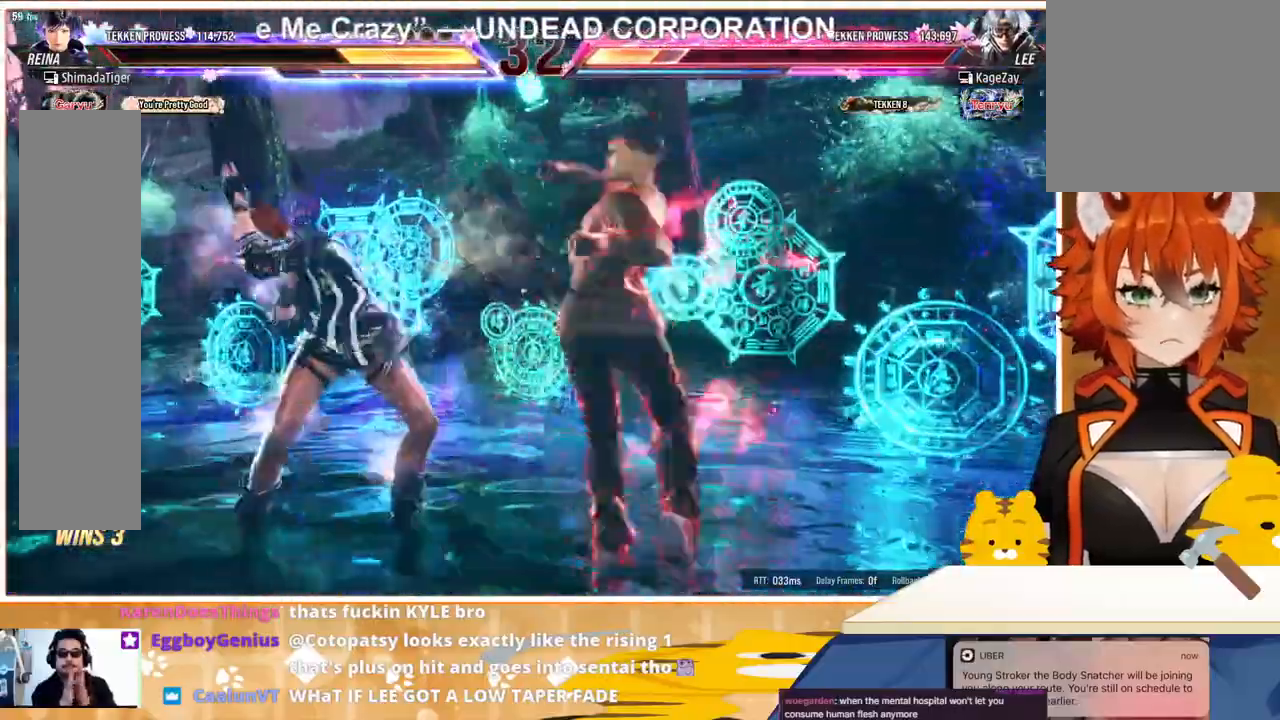
{"buttons": ["DPAD_LEFT"], "events": [[67, "SQUARE", "up"], [133, "DPAD_DOWN", "up"], [167, "DPAD_RIGHT", "up"], [167, "SQUARE", "down"], [233, "DPAD_LEFT", "down"], [233, "SQUARE", "up"]]}
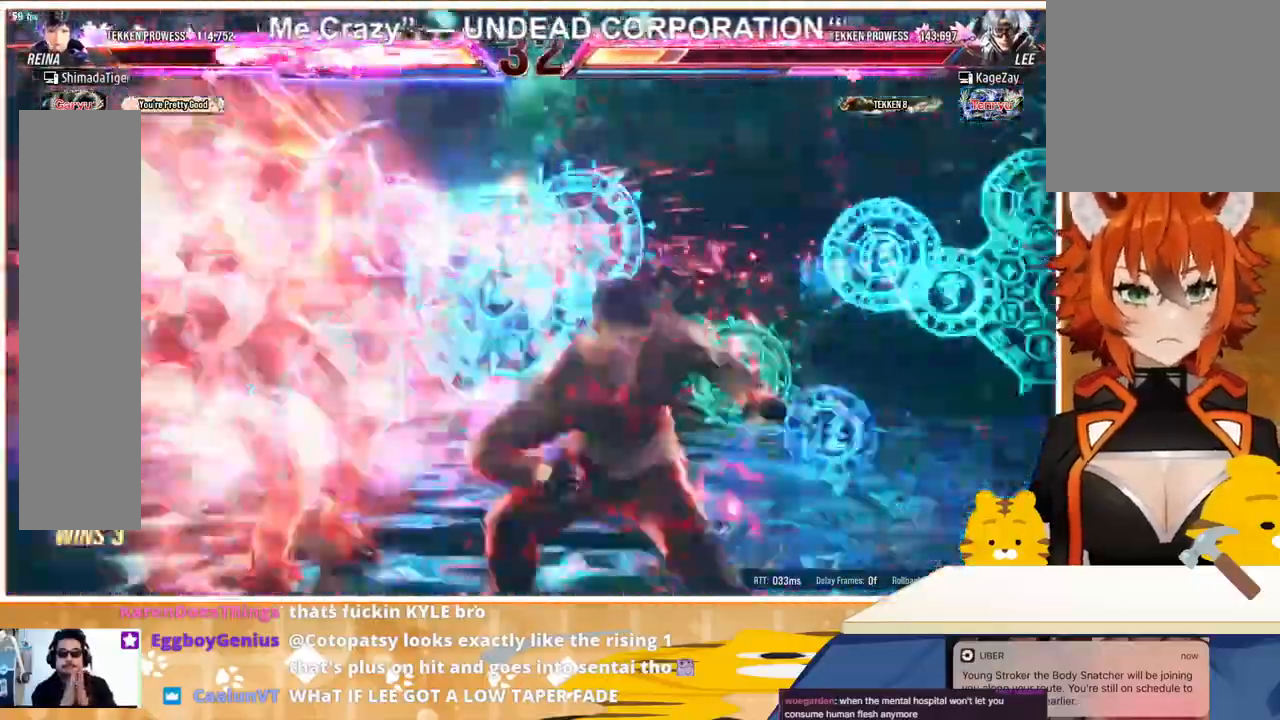
{"buttons": ["DPAD_LEFT"], "events": [[333, "TRIANGLE", "down"], [400, "TRIANGLE", "up"]]}
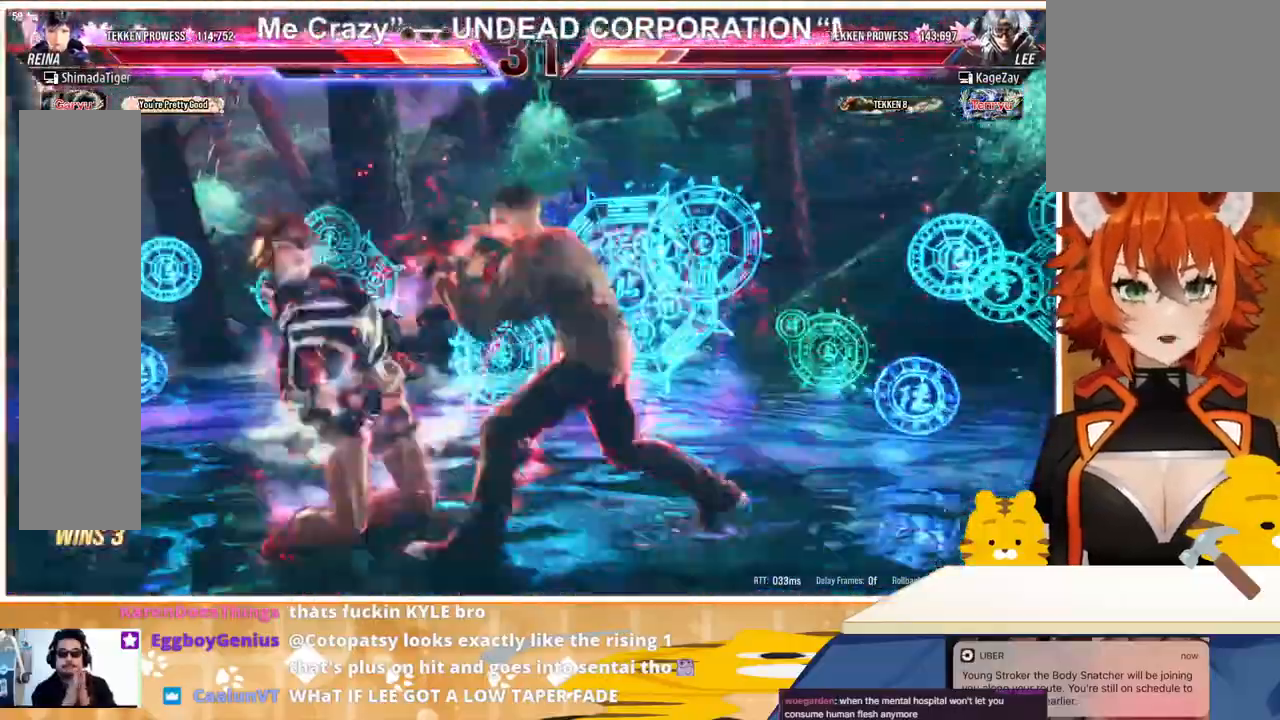
{"buttons": ["DPAD_LEFT"], "events": [[433, "SQUARE", "down"], [500, "SQUARE", "up"]]}
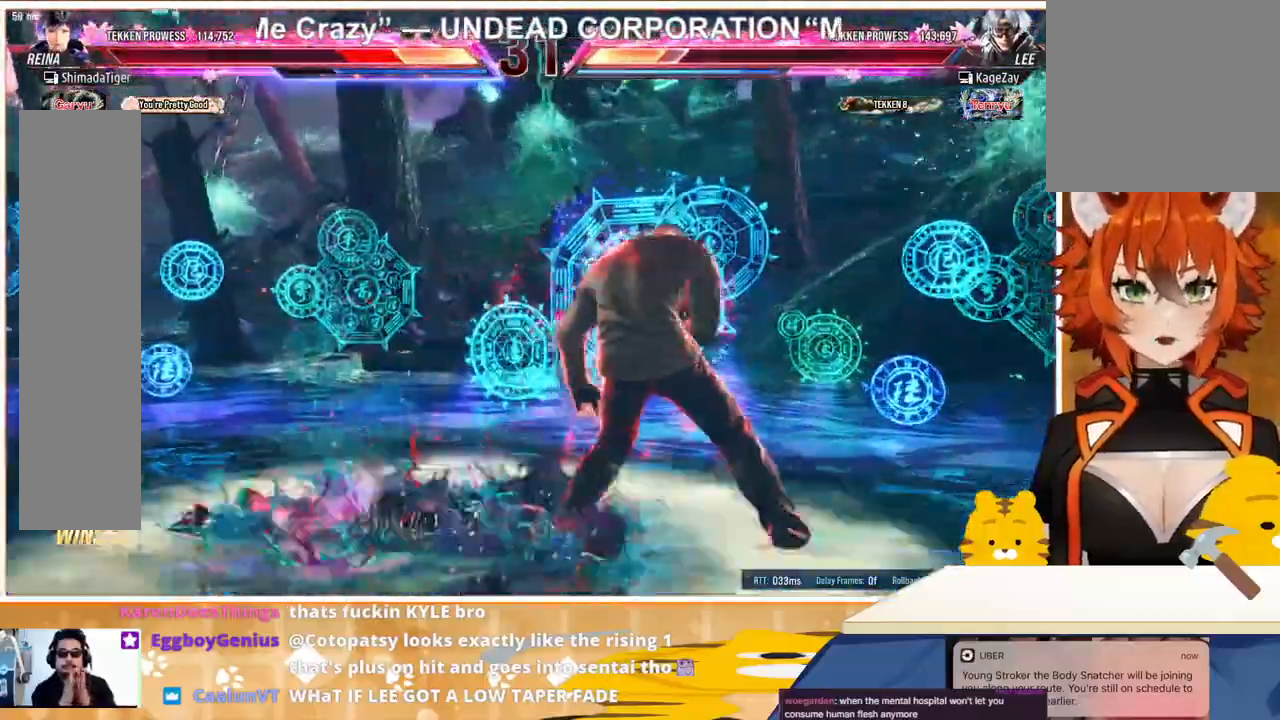
{"buttons": ["DPAD_LEFT"], "events": [[67, "TRIANGLE", "down"], [167, "TRIANGLE", "up"], [233, "TRIANGLE", "down"], [333, "TRIANGLE", "up"], [400, "TRIANGLE", "down"], [500, "TRIANGLE", "up"]]}